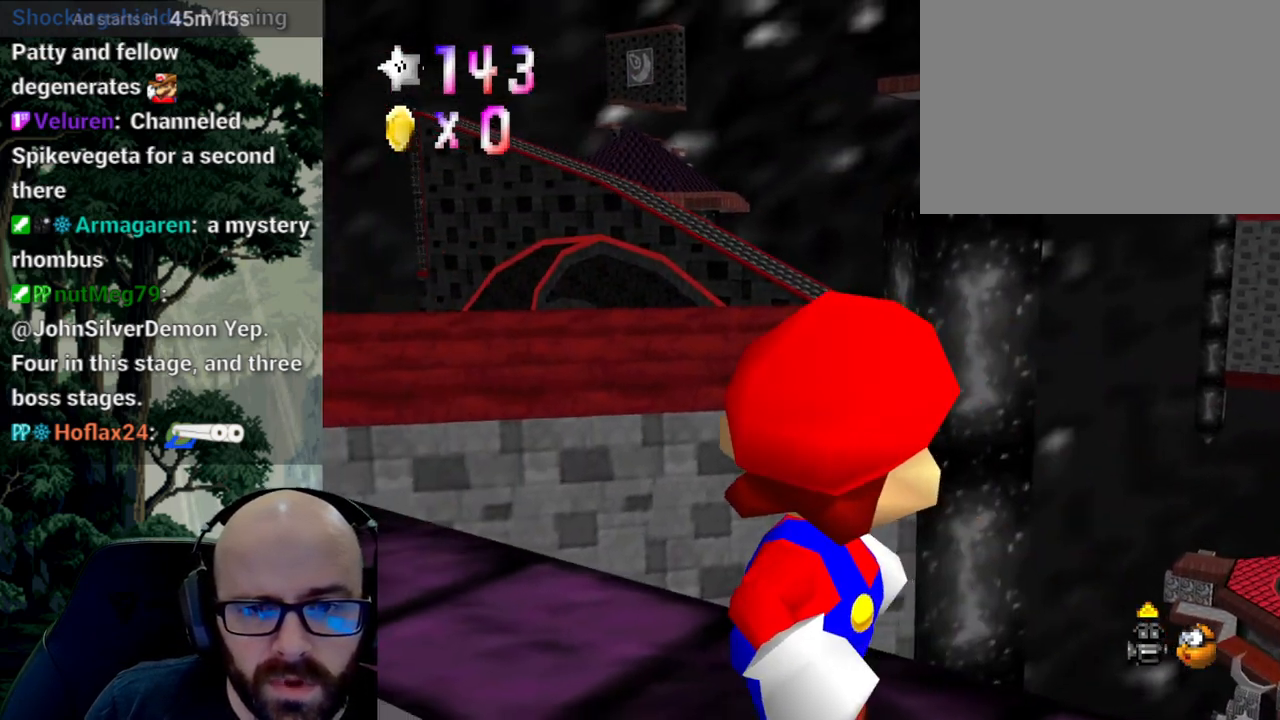
Gameplay with a controller (Xbox layout); each line is a JSON object with the inputs held at the frame after it. "events" lists button and stick changes between this image and that frame as [ms after this image, input, new state], when the widget could be followed in between. Not read: A B DPAD_DOWN DPAD_LEFT DPAD_RIGHT DPAD_UP L1 L2 L3 R1 R2 R3 SELECT START Y.
{"buttons": [], "left_stick": "center", "right_stick": "center", "events": [[117, "left_stick", "left"], [283, "left_stick", "center"]]}
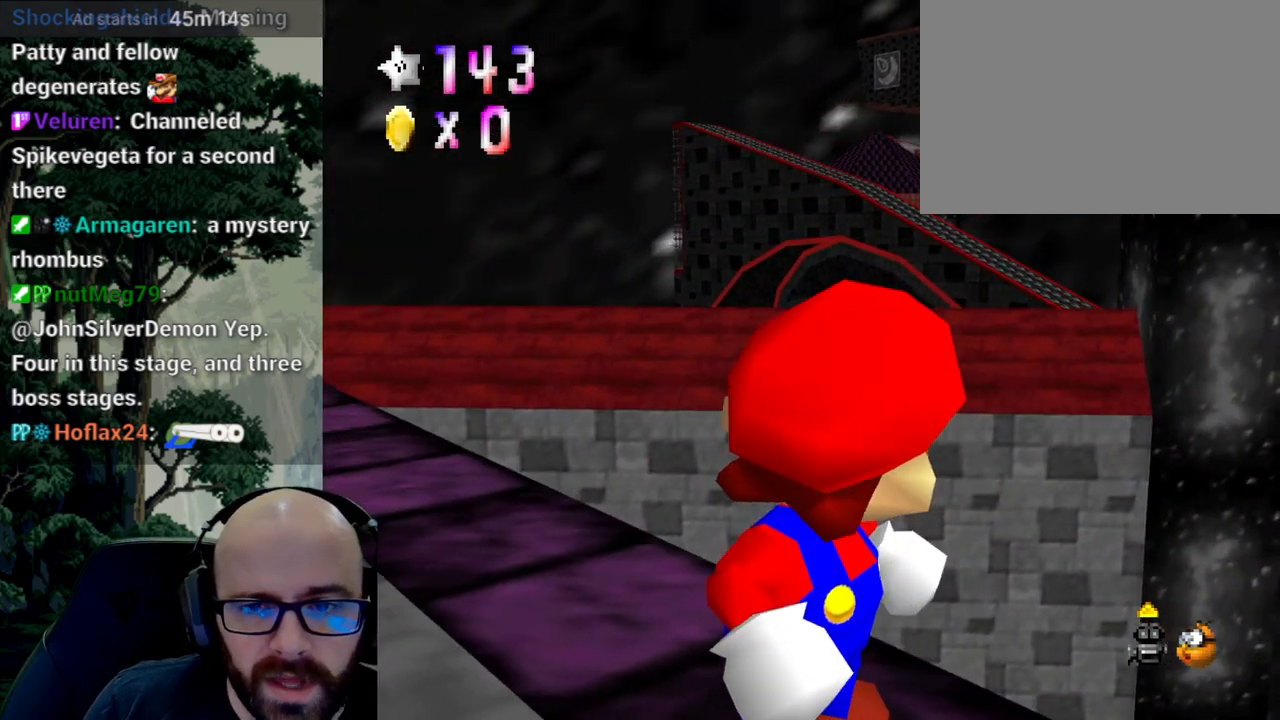
{"buttons": [], "left_stick": "right", "right_stick": "center", "events": [[500, "left_stick", "right"]]}
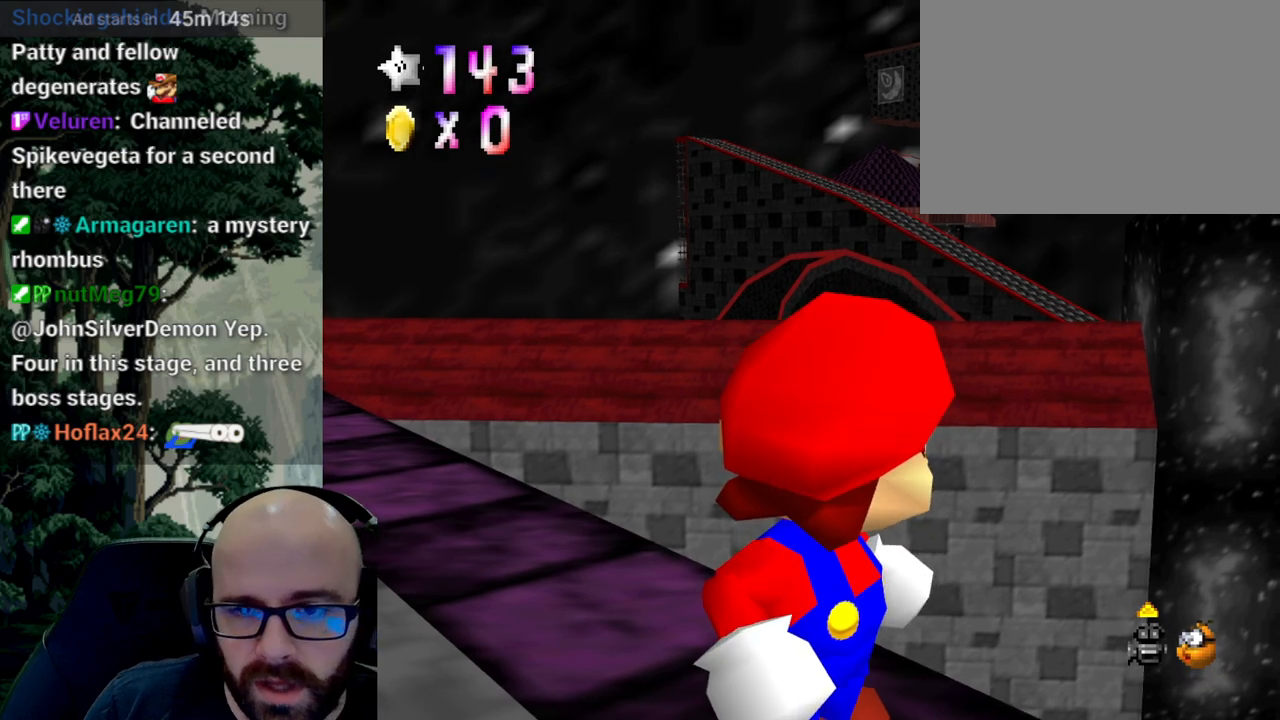
{"buttons": [], "left_stick": "center", "right_stick": "center", "events": [[117, "left_stick", "up-right"], [417, "left_stick", "center"]]}
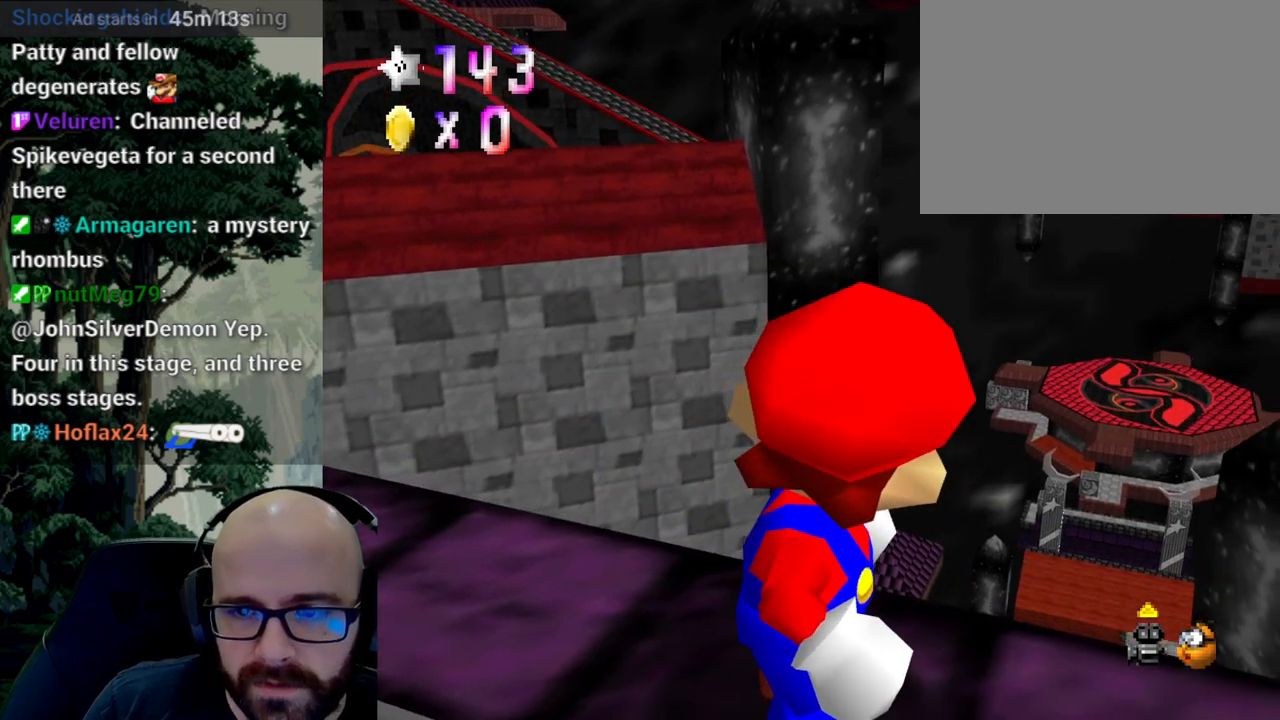
{"buttons": [], "left_stick": "right", "right_stick": "center", "events": [[83, "left_stick", "right"]]}
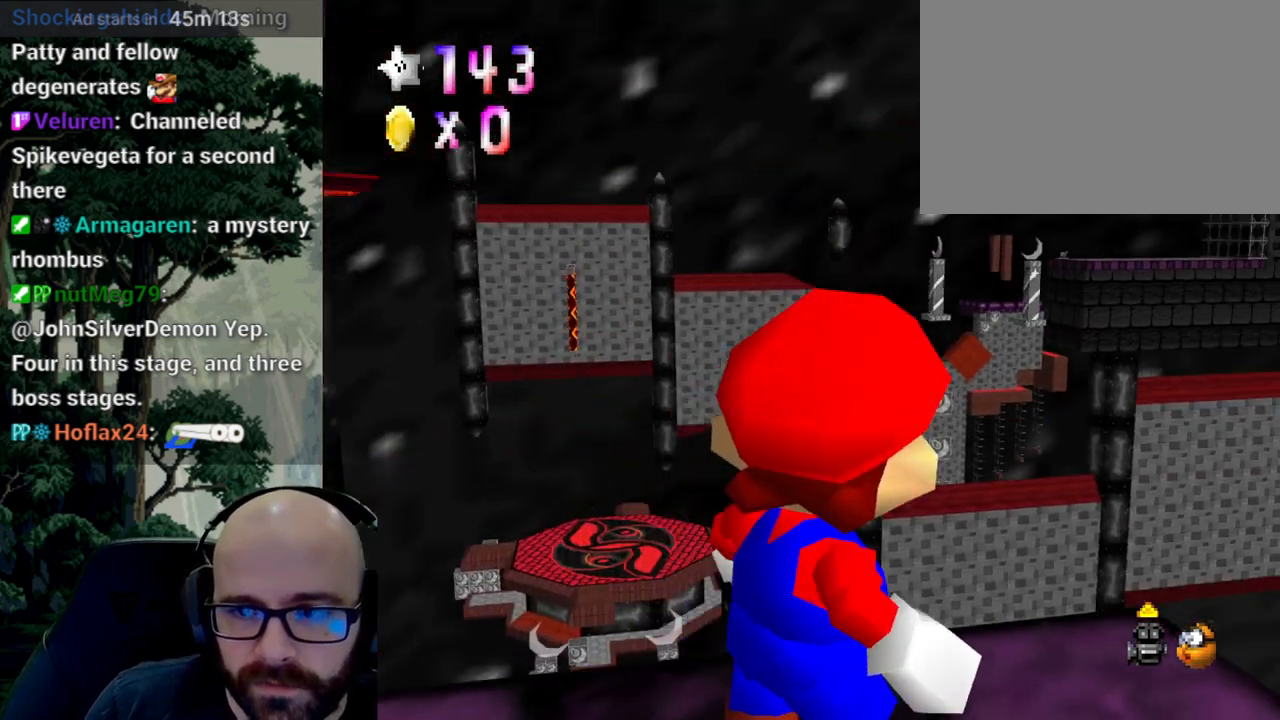
{"buttons": [], "left_stick": "center", "right_stick": "center", "events": [[33, "left_stick", "center"]]}
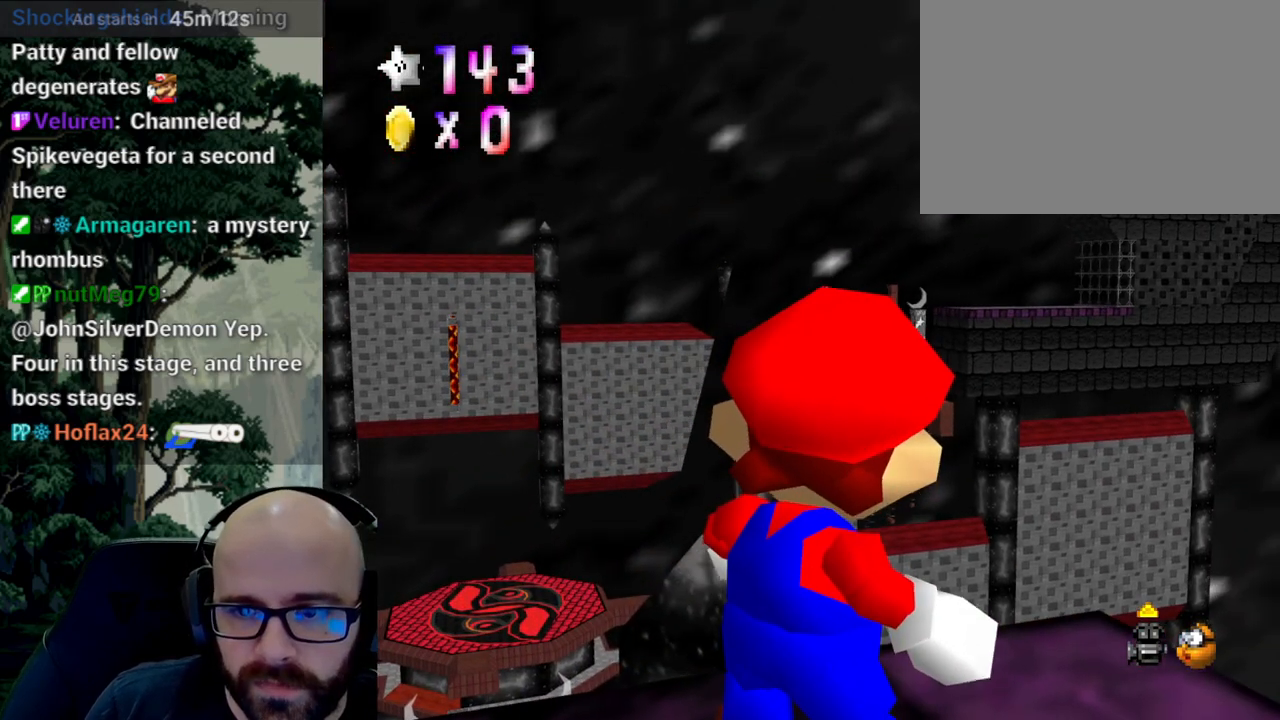
{"buttons": [], "left_stick": "left", "right_stick": "center", "events": [[300, "left_stick", "left"]]}
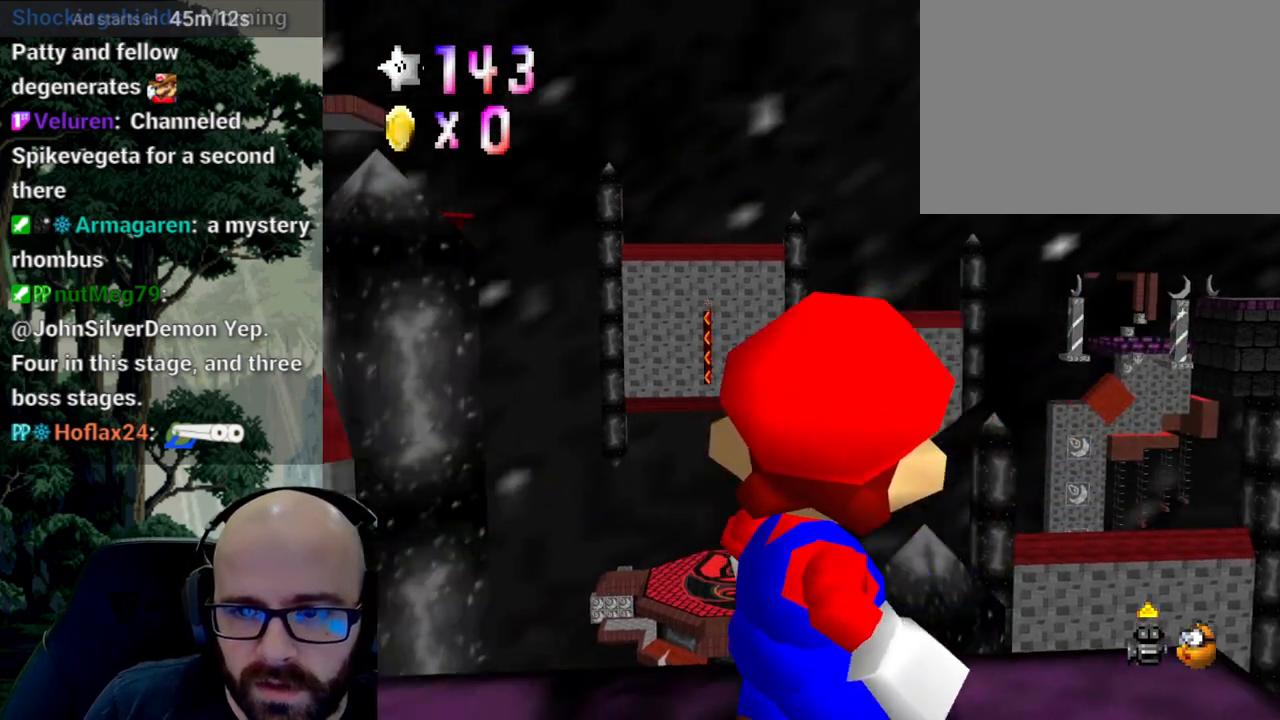
{"buttons": [], "left_stick": "center", "right_stick": "center", "events": [[333, "left_stick", "center"]]}
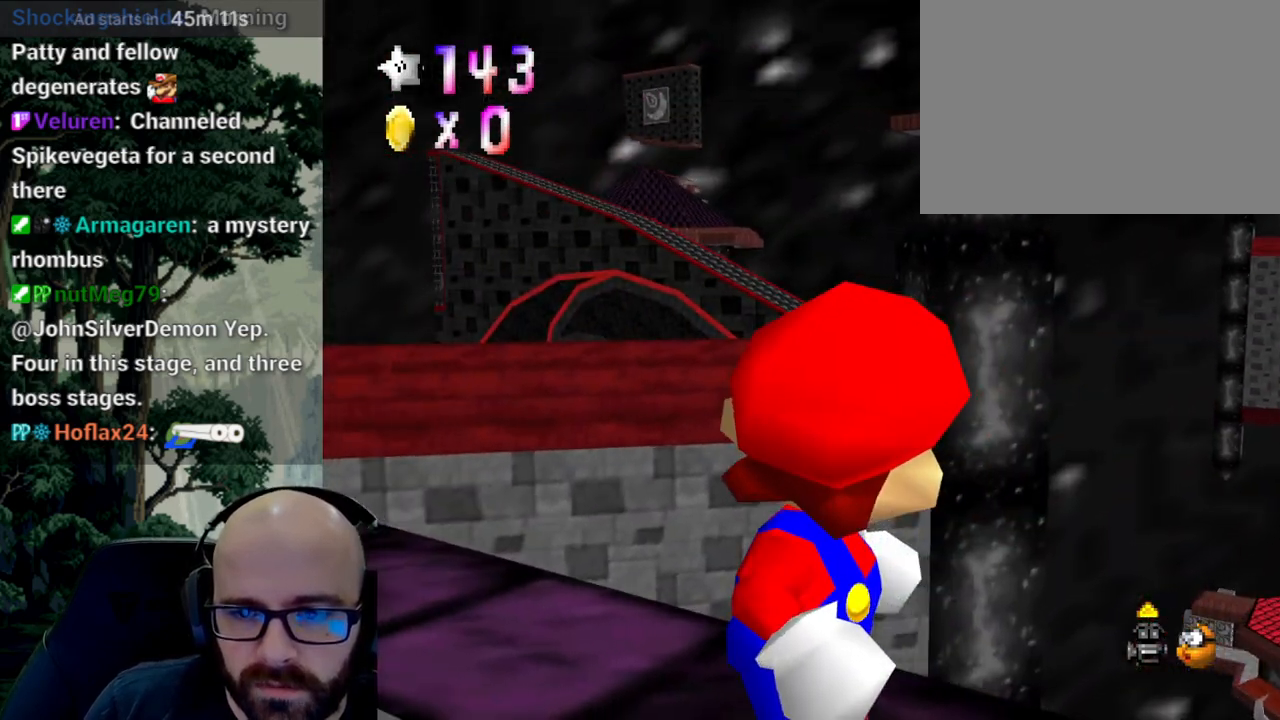
{"buttons": [], "left_stick": "center", "right_stick": "center", "events": [[17, "left_stick", "up-right"], [200, "left_stick", "center"]]}
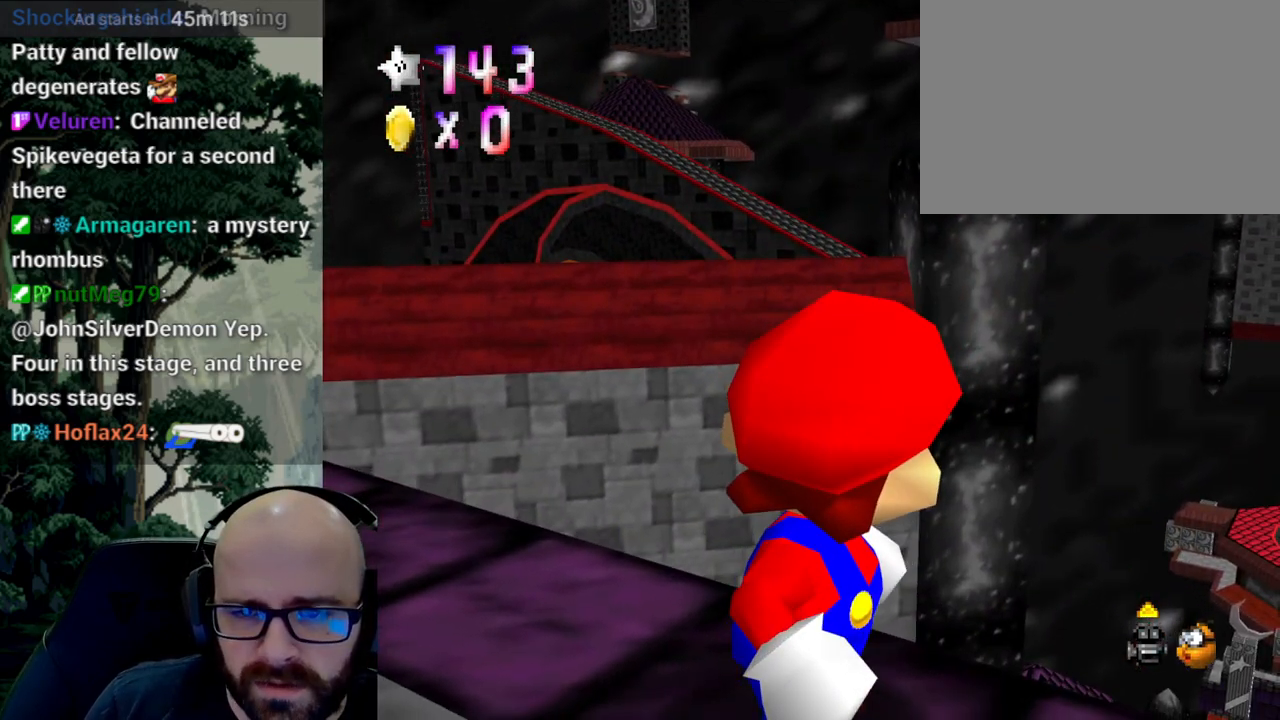
{"buttons": [], "left_stick": "center", "right_stick": "center", "events": [[133, "left_stick", "left"], [317, "left_stick", "center"]]}
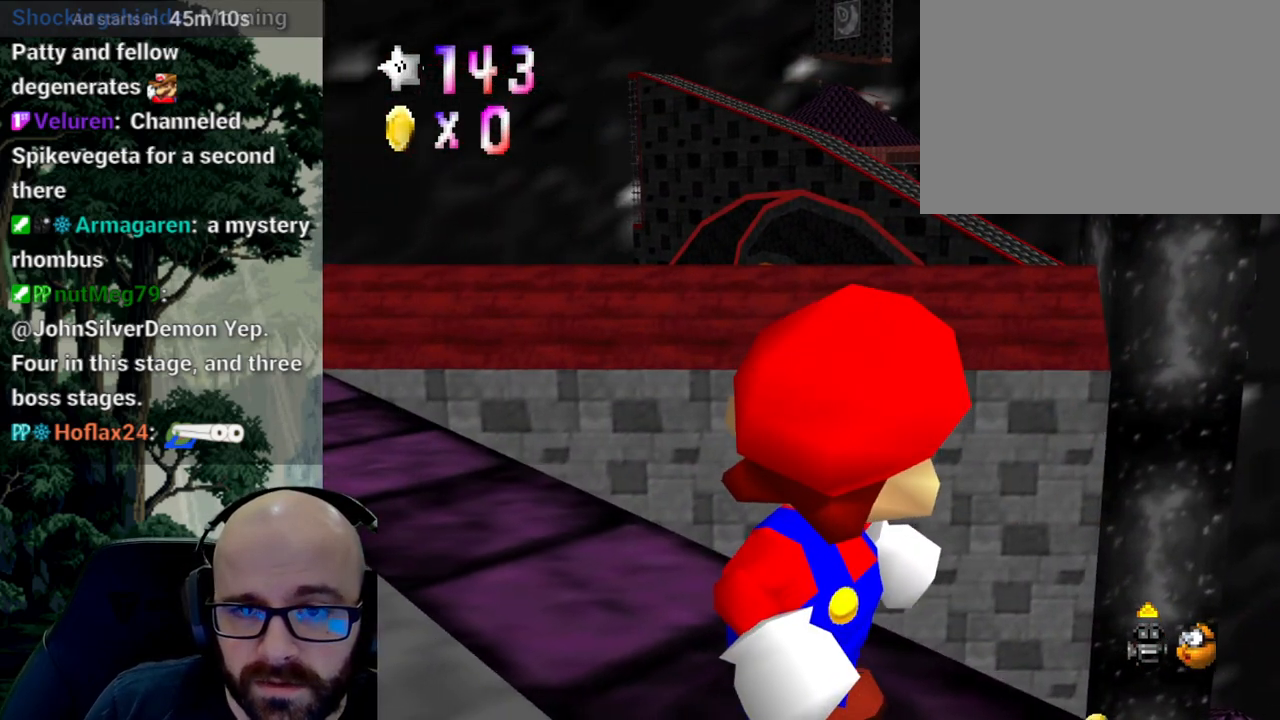
{"buttons": [], "left_stick": "center", "right_stick": "center", "events": []}
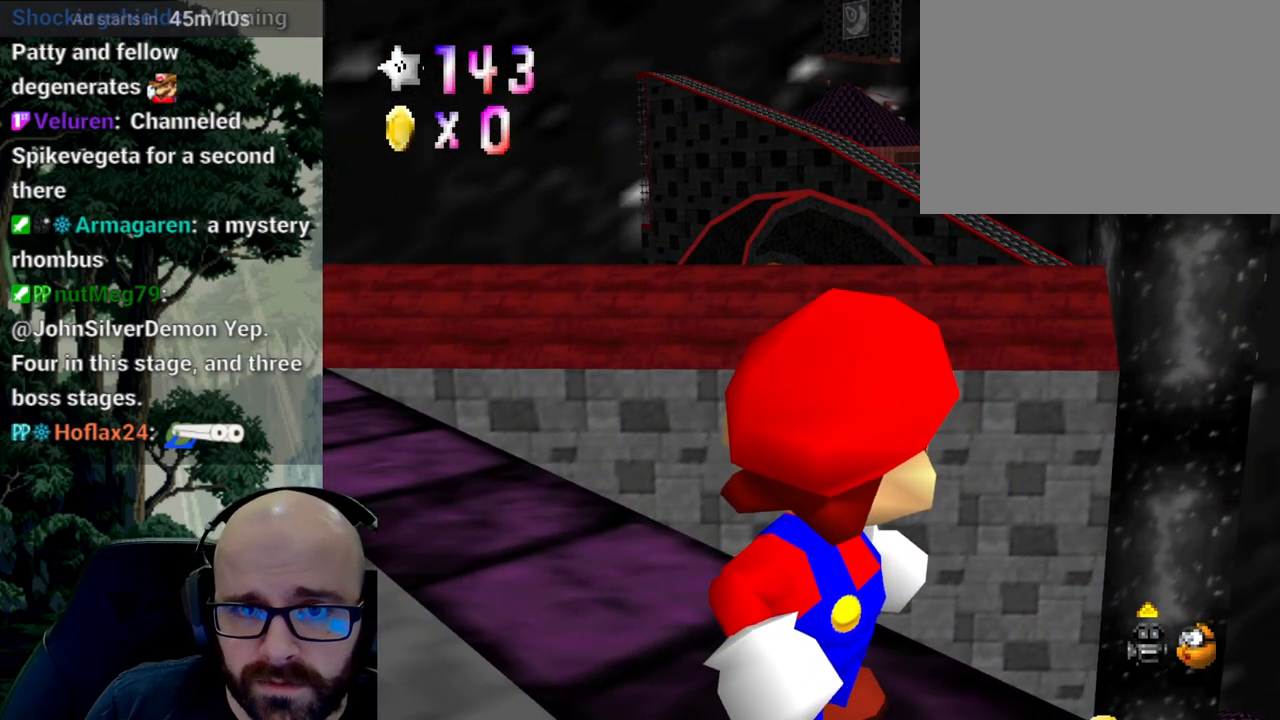
{"buttons": [], "left_stick": "center", "right_stick": "center", "events": []}
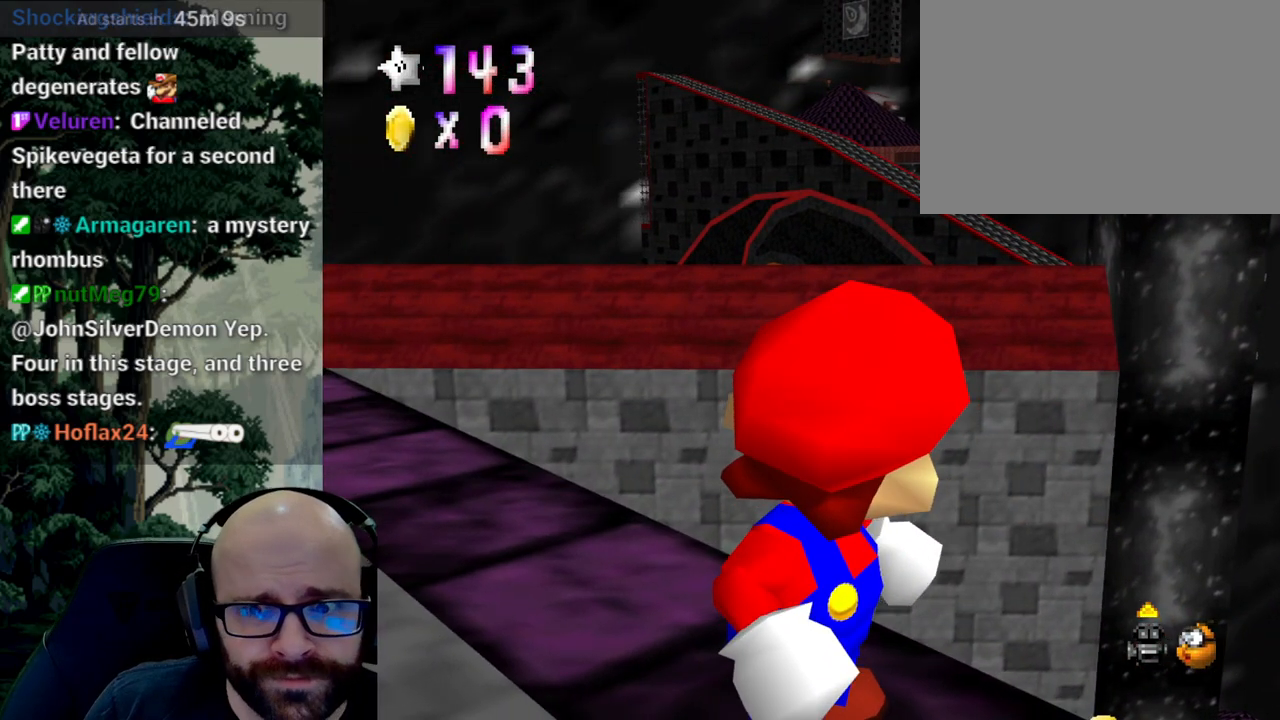
{"buttons": [], "left_stick": "center", "right_stick": "center", "events": [[50, "left_stick", "down"], [217, "left_stick", "center"]]}
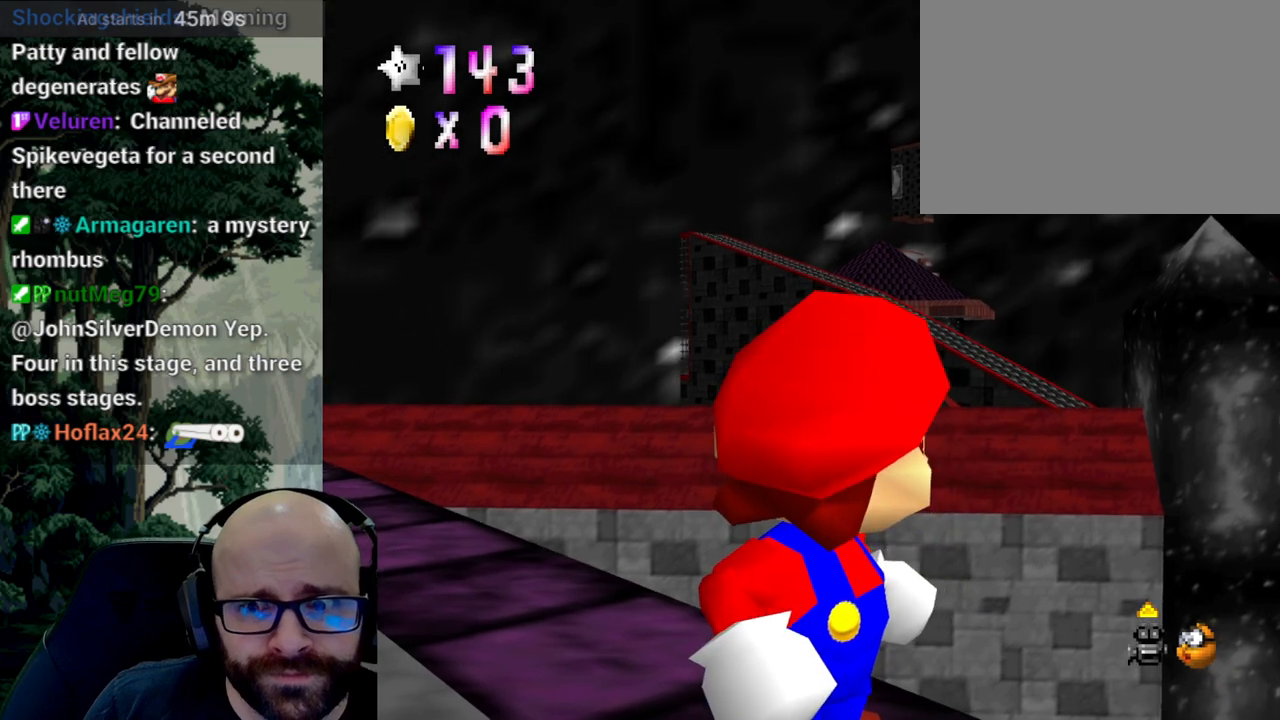
{"buttons": [], "left_stick": "up-right", "right_stick": "center", "events": [[217, "left_stick", "up-right"]]}
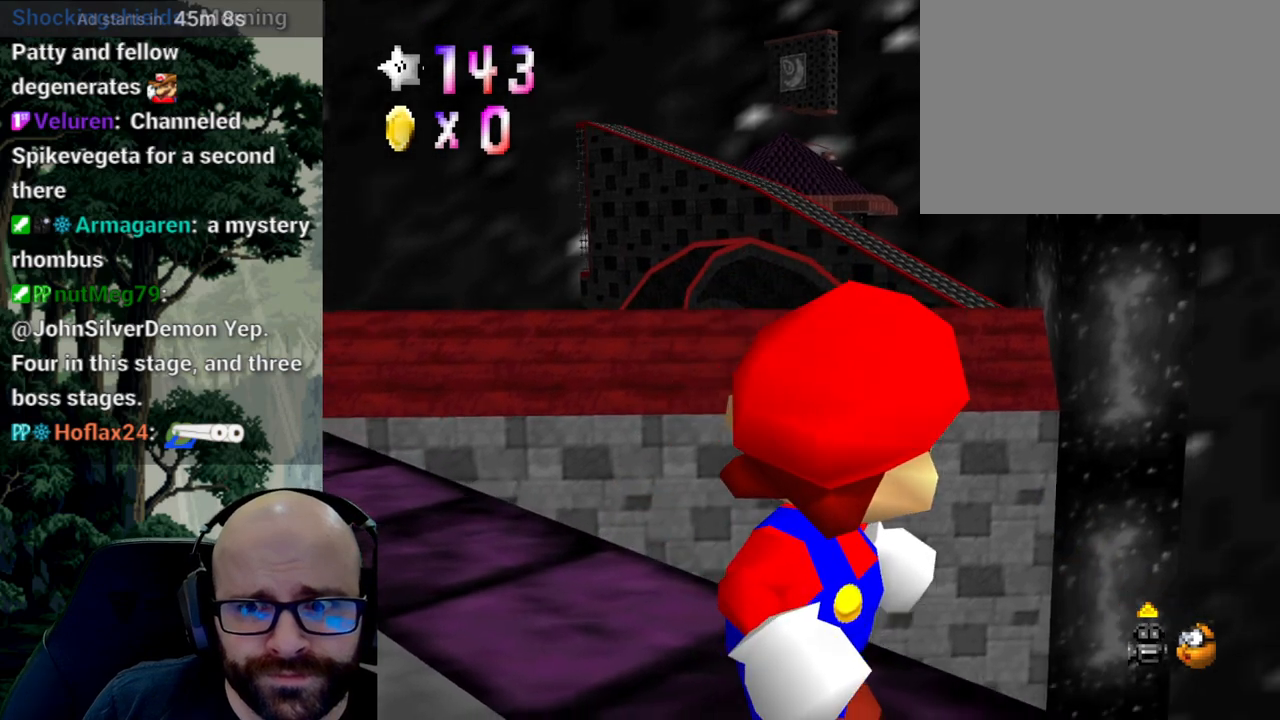
{"buttons": [], "left_stick": "right", "right_stick": "center", "events": [[17, "left_stick", "center"], [200, "left_stick", "right"]]}
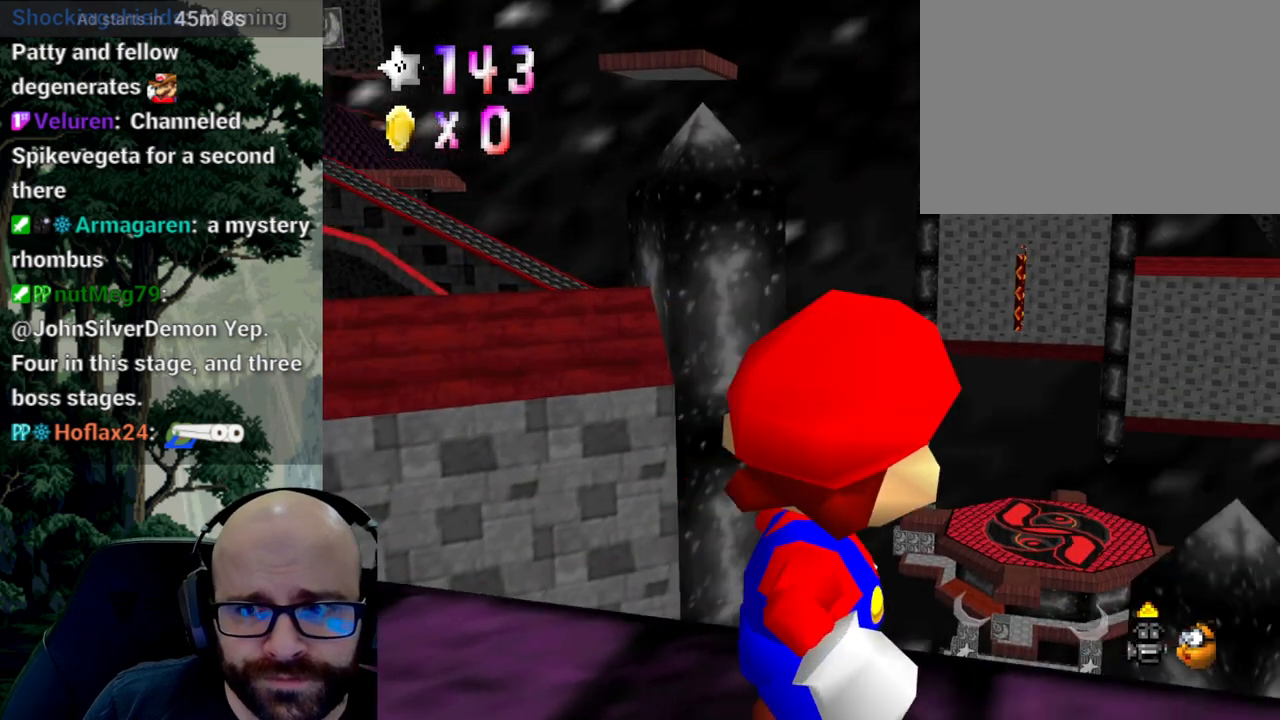
{"buttons": [], "left_stick": "up", "right_stick": "center", "events": [[150, "left_stick", "center"], [500, "left_stick", "up"]]}
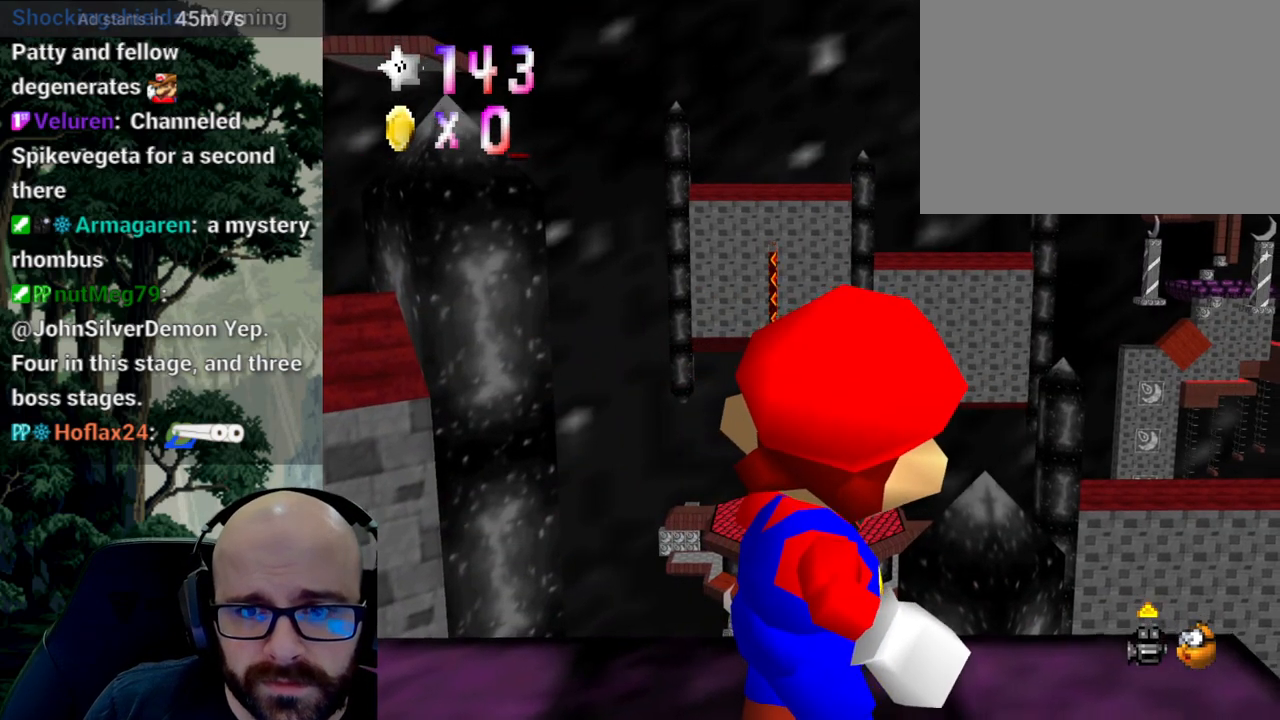
{"buttons": [], "left_stick": "up", "right_stick": "center", "events": [[233, "left_stick", "center"], [400, "left_stick", "up"]]}
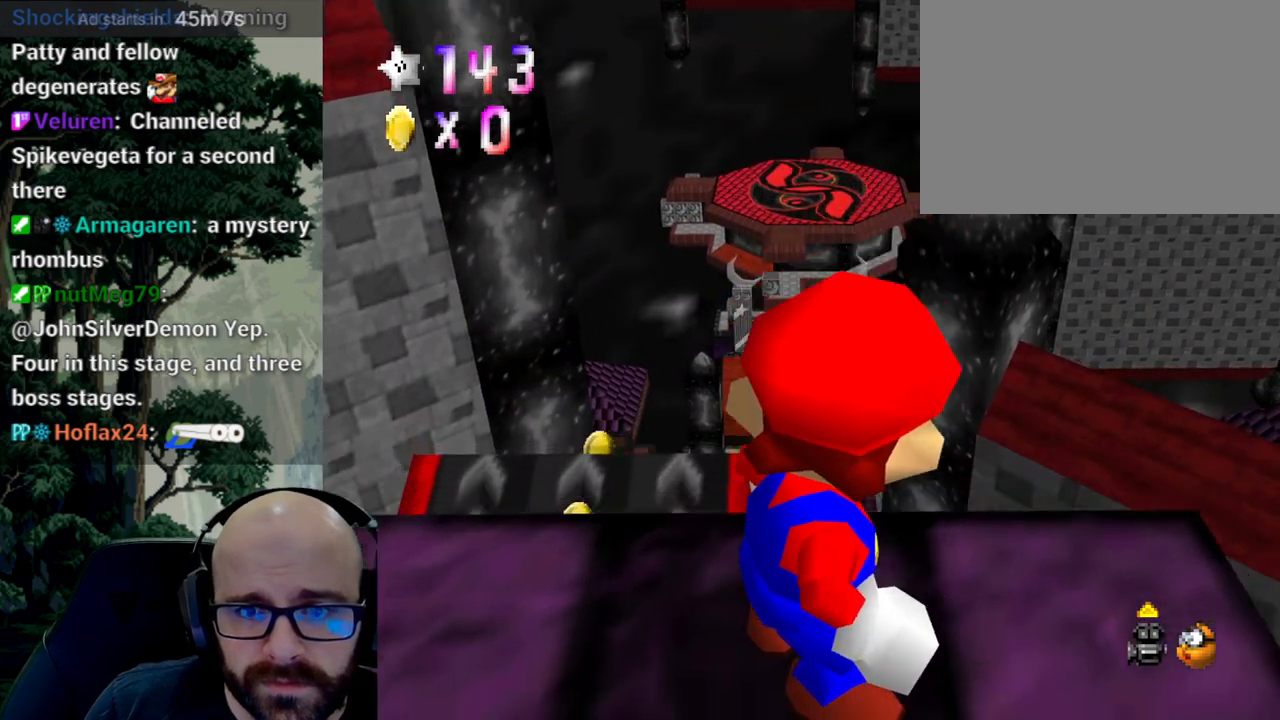
{"buttons": [], "left_stick": "down", "right_stick": "center", "events": [[267, "left_stick", "center"], [383, "left_stick", "down"]]}
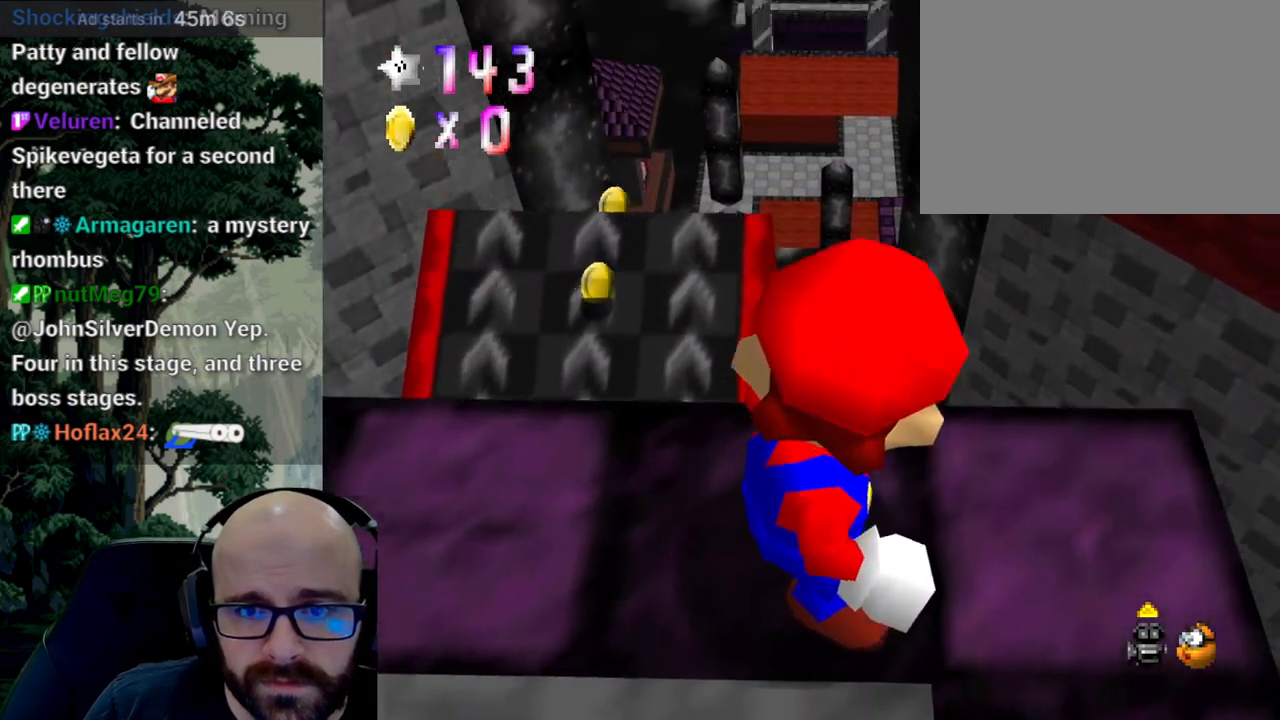
{"buttons": [], "left_stick": "center", "right_stick": "center", "events": [[300, "left_stick", "center"]]}
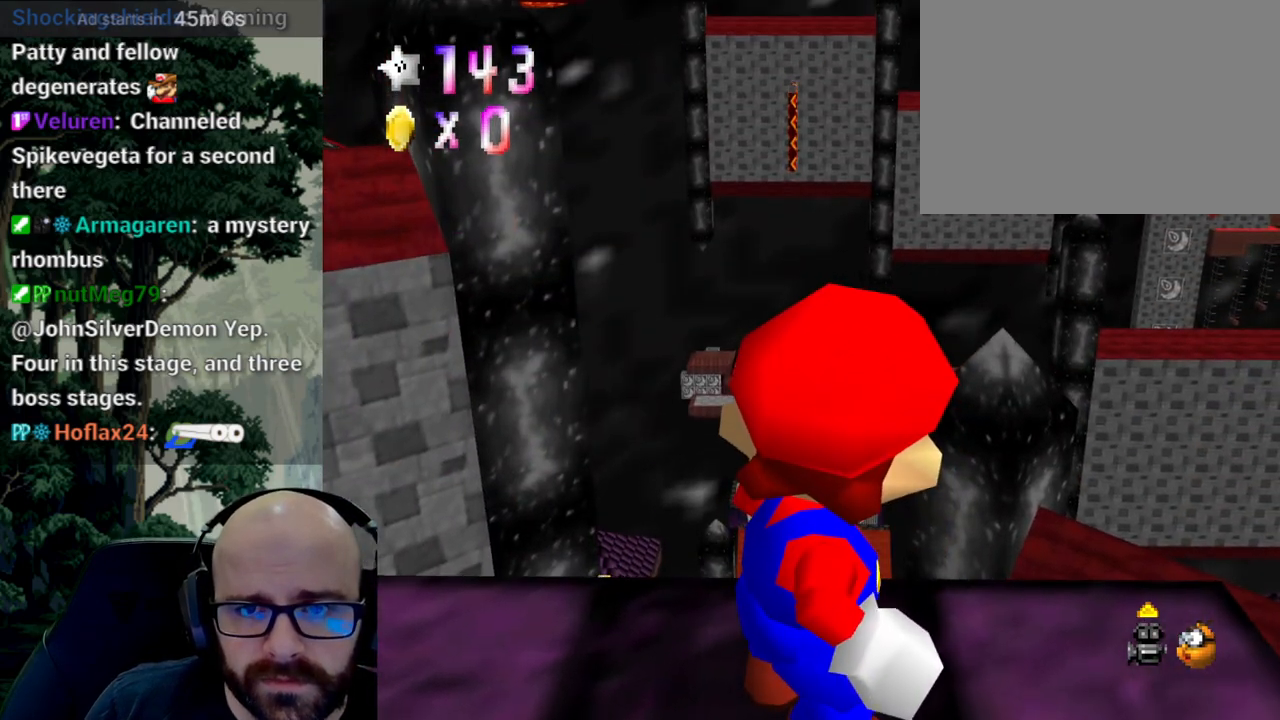
{"buttons": [], "left_stick": "center", "right_stick": "center", "events": []}
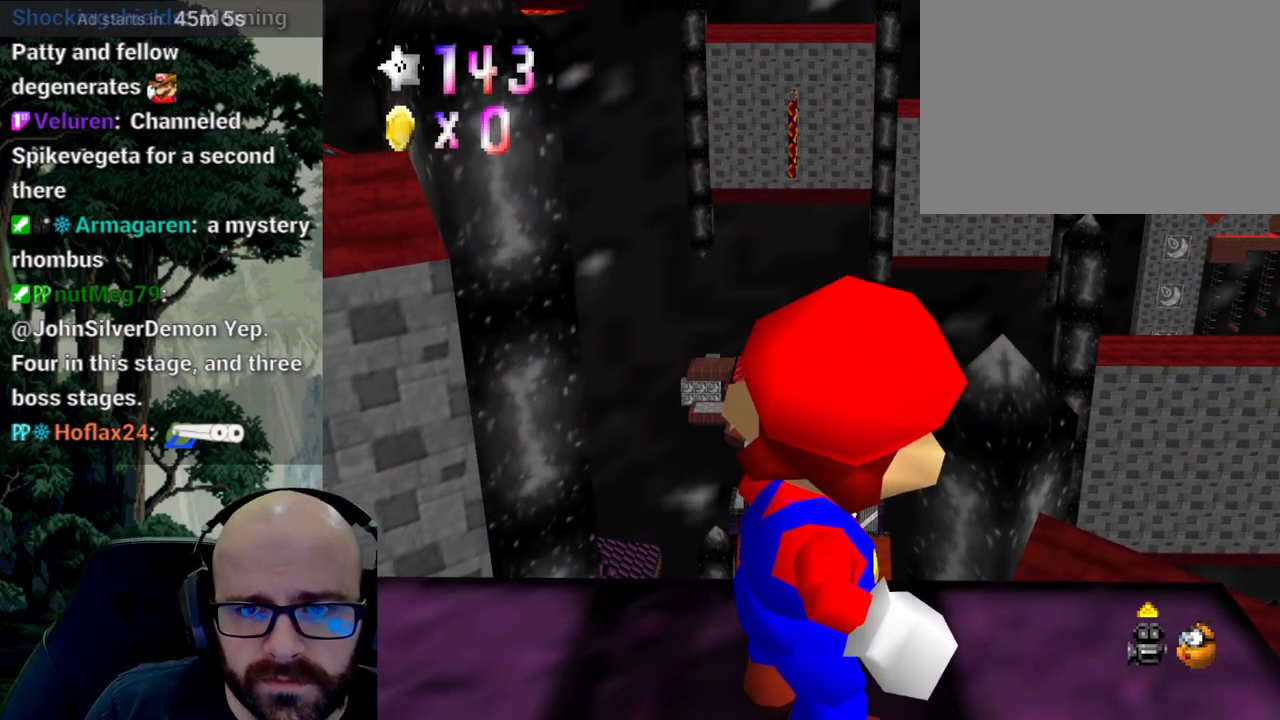
{"buttons": [], "left_stick": "center", "right_stick": "center", "events": []}
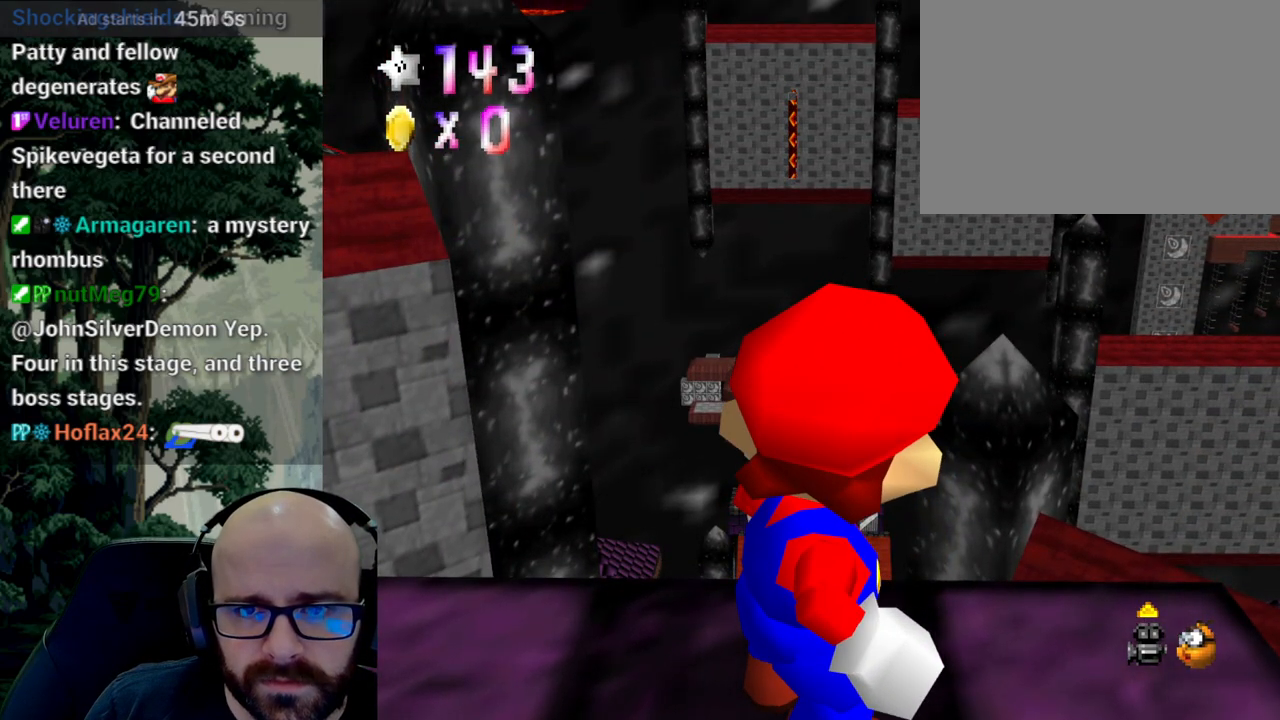
{"buttons": [], "left_stick": "center", "right_stick": "center", "events": []}
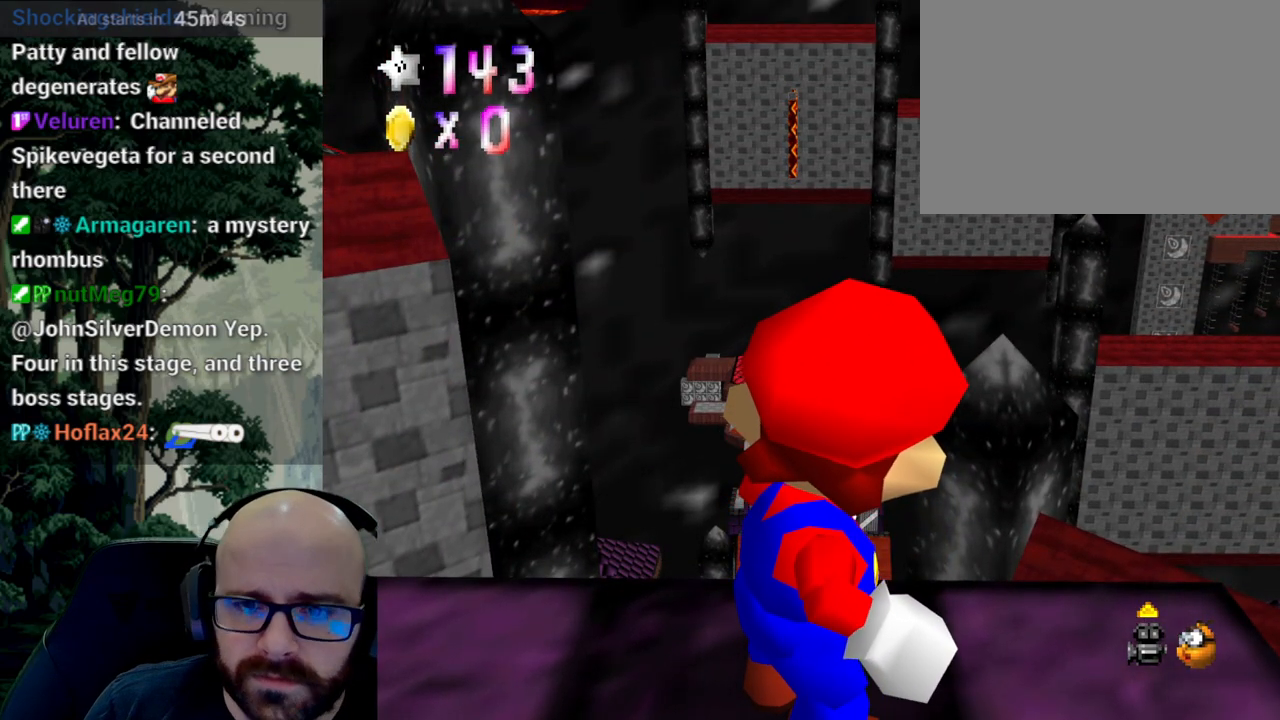
{"buttons": [], "left_stick": "up", "right_stick": "center", "events": [[283, "left_stick", "up"]]}
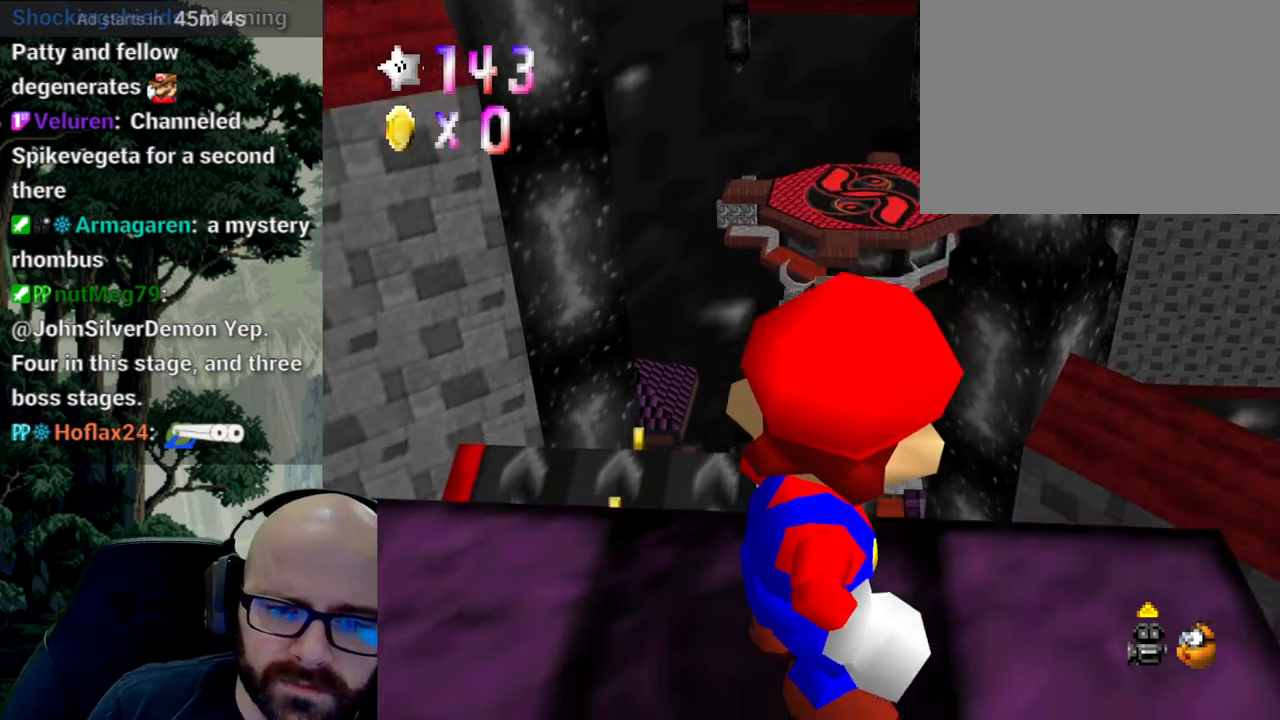
{"buttons": [], "left_stick": "up-right", "right_stick": "center", "events": [[83, "left_stick", "center"], [150, "left_stick", "up-right"], [350, "left_stick", "center"], [433, "left_stick", "up-right"]]}
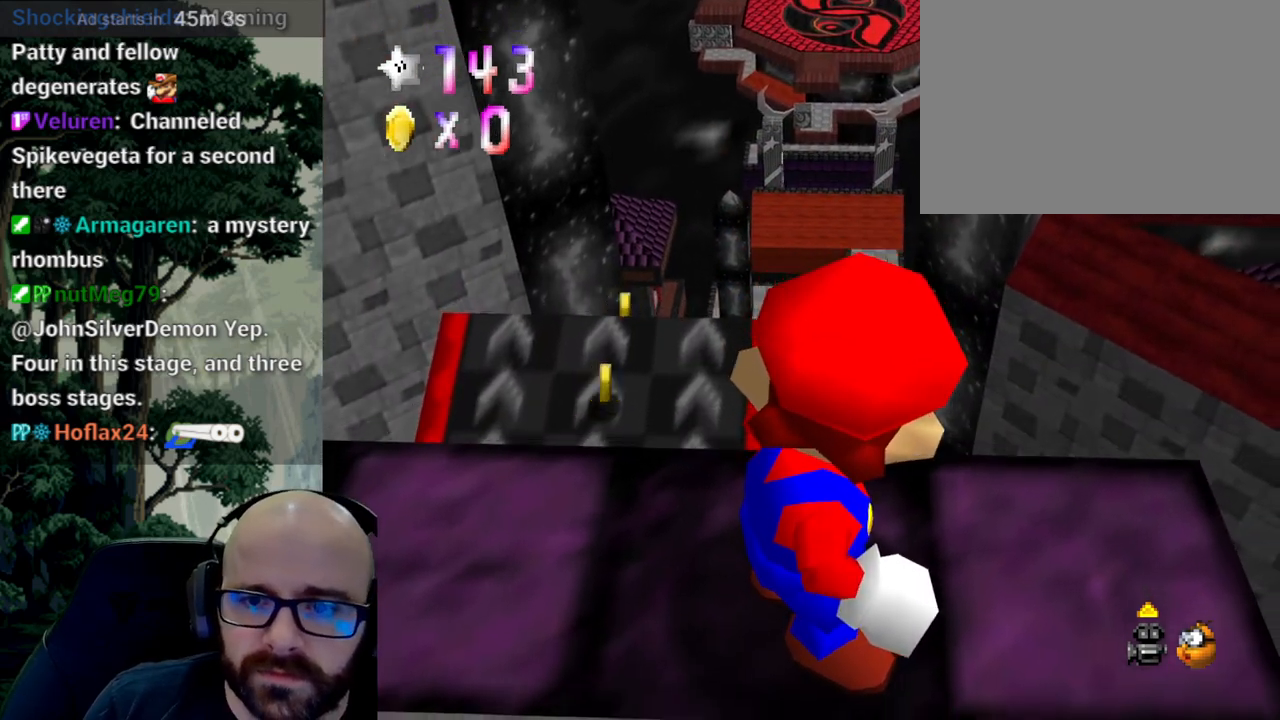
{"buttons": [], "left_stick": "center", "right_stick": "center", "events": [[67, "left_stick", "center"]]}
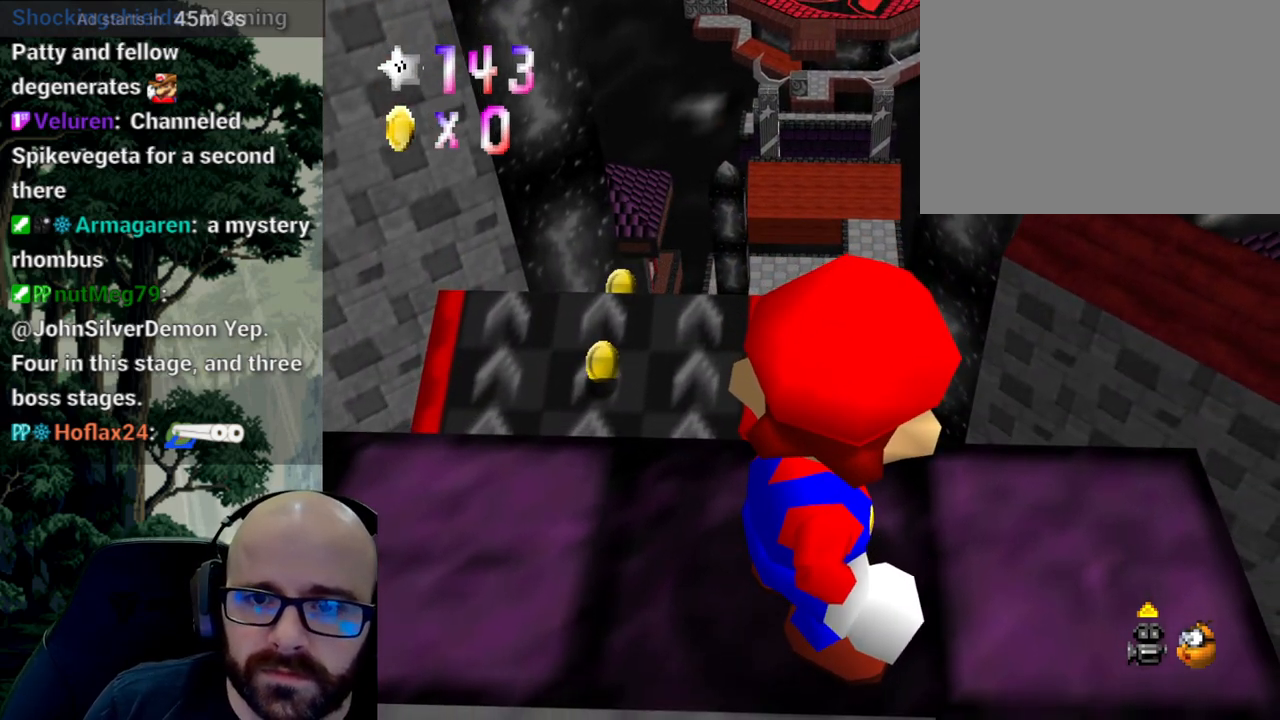
{"buttons": [], "left_stick": "center", "right_stick": "center", "events": []}
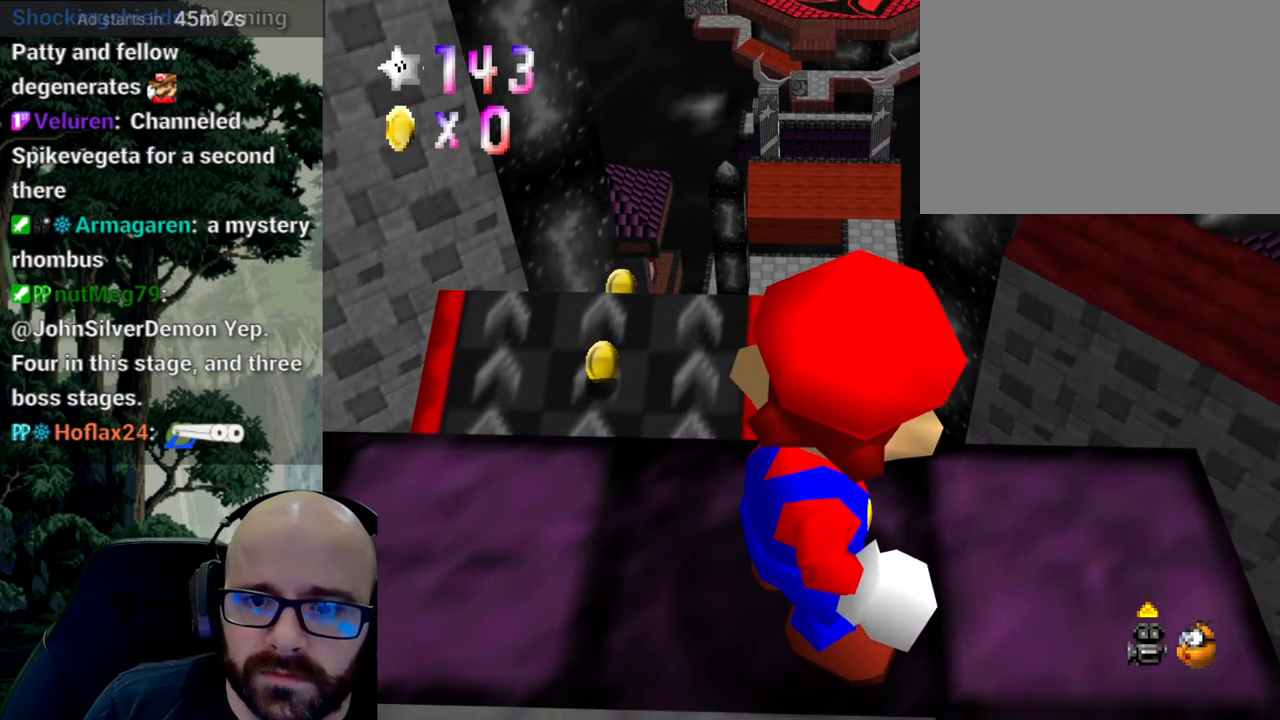
{"buttons": [], "left_stick": "center", "right_stick": "center", "events": []}
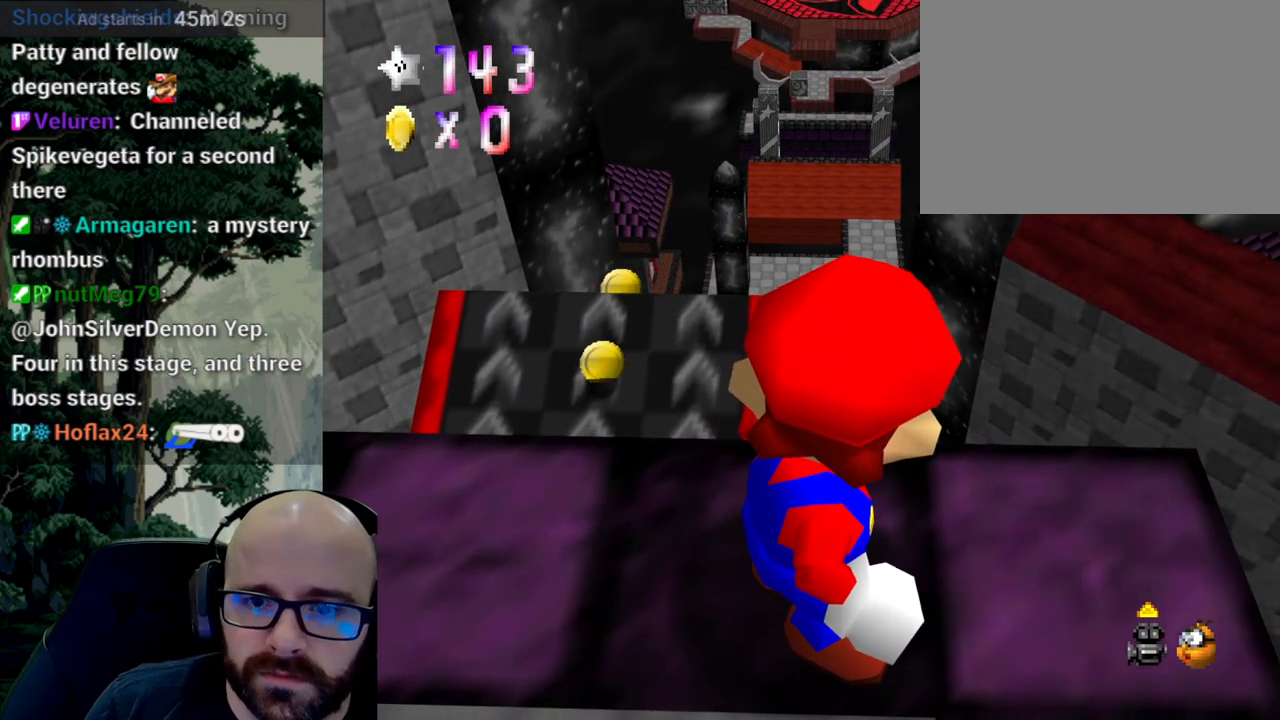
{"buttons": [], "left_stick": "center", "right_stick": "center", "events": []}
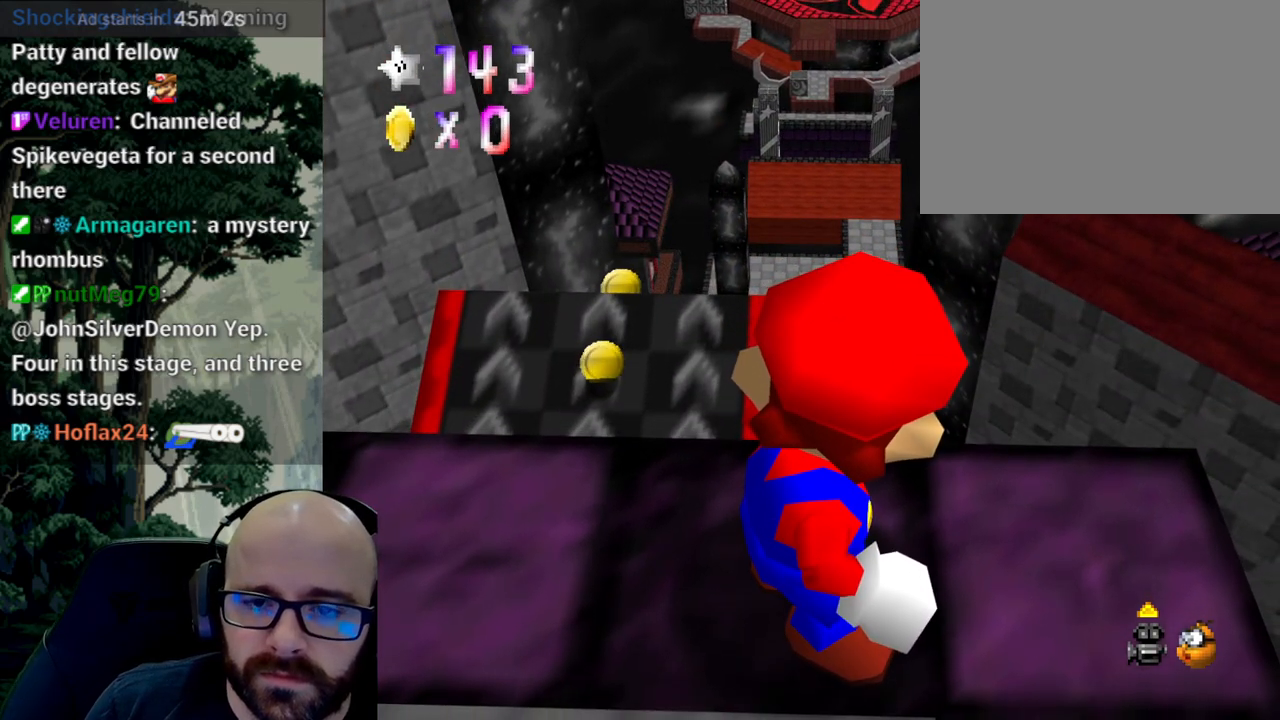
{"buttons": [], "left_stick": "center", "right_stick": "center", "events": []}